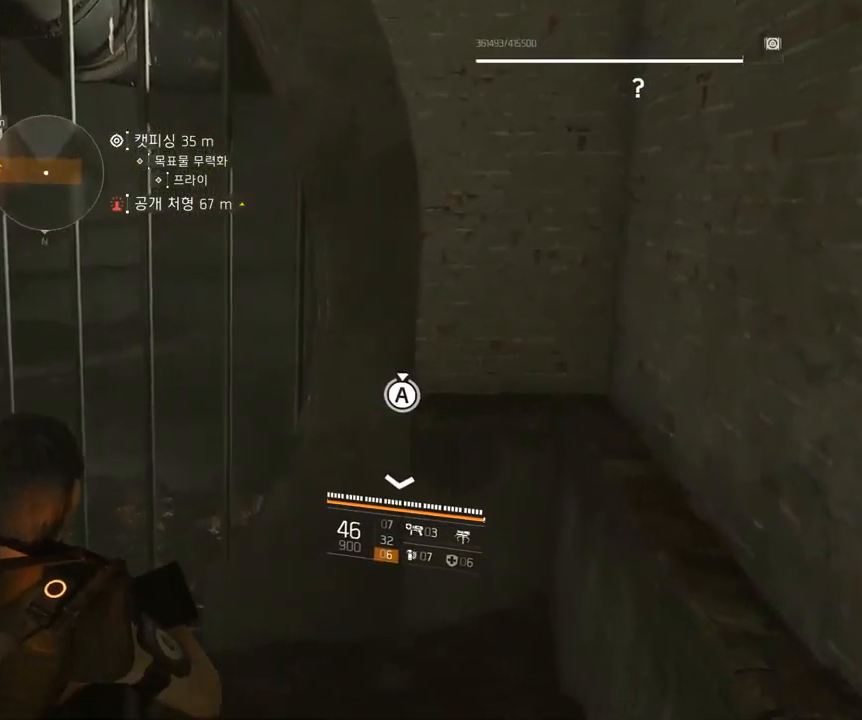
Gameplay with a controller (Xbox layout); each line is a JSON object with the inputs held at the frame after it. "events" lists button and stick changes between this image and that frame as [ms after this image, input, new state], when the widget could be followed in between. Not read: DPAD_DOWN DPAD_LEFT DPAD_RIGHT DPAD_UP HOME L1 L2 L3 R1 R2 R3 other_buttons right_stick.
{"buttons": [], "left_stick": "up", "events": [[284, "left_stick", "up"]]}
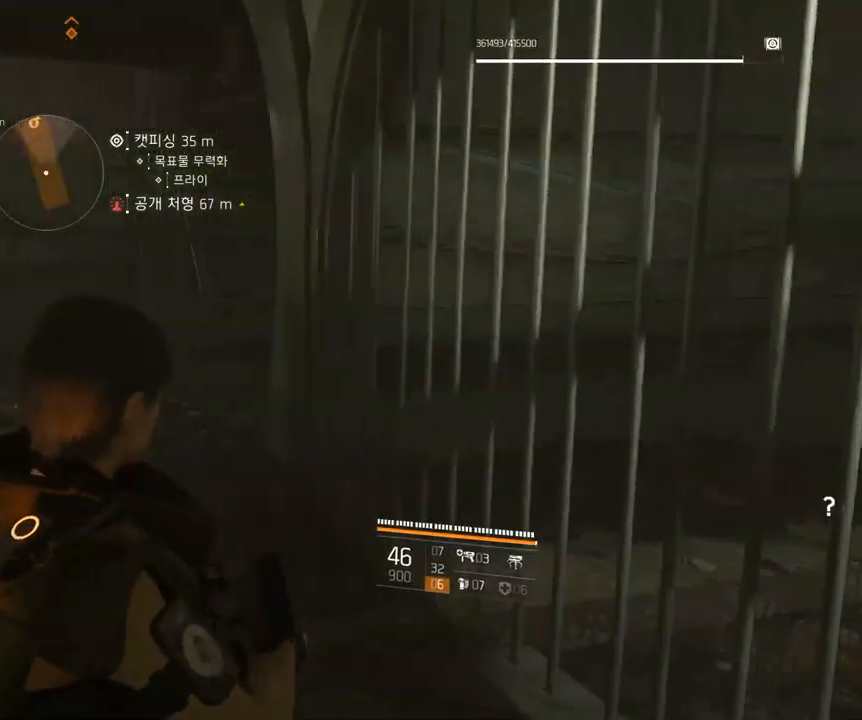
{"buttons": [], "left_stick": "up", "events": []}
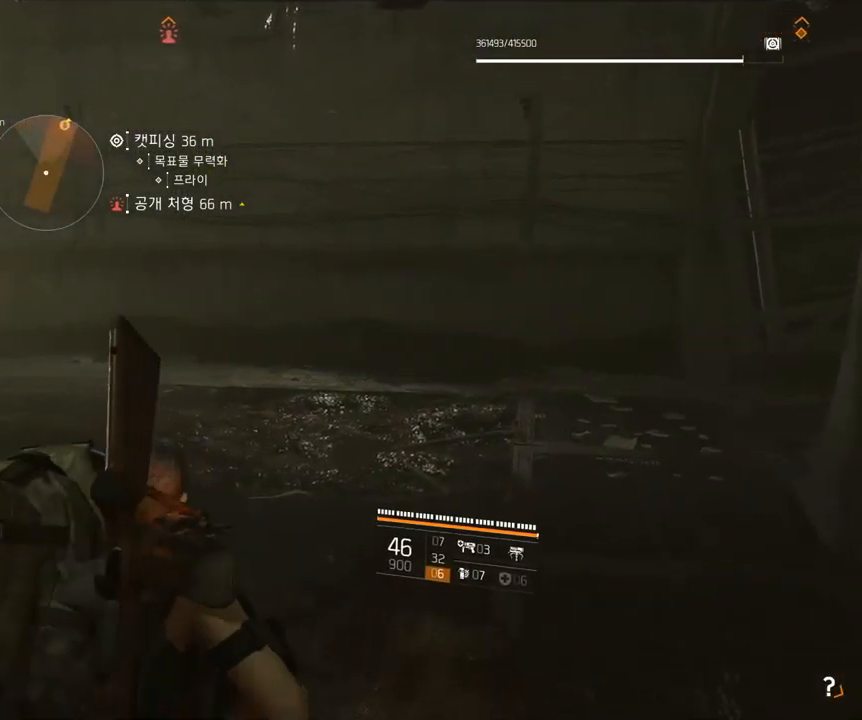
{"buttons": [], "left_stick": "up", "events": []}
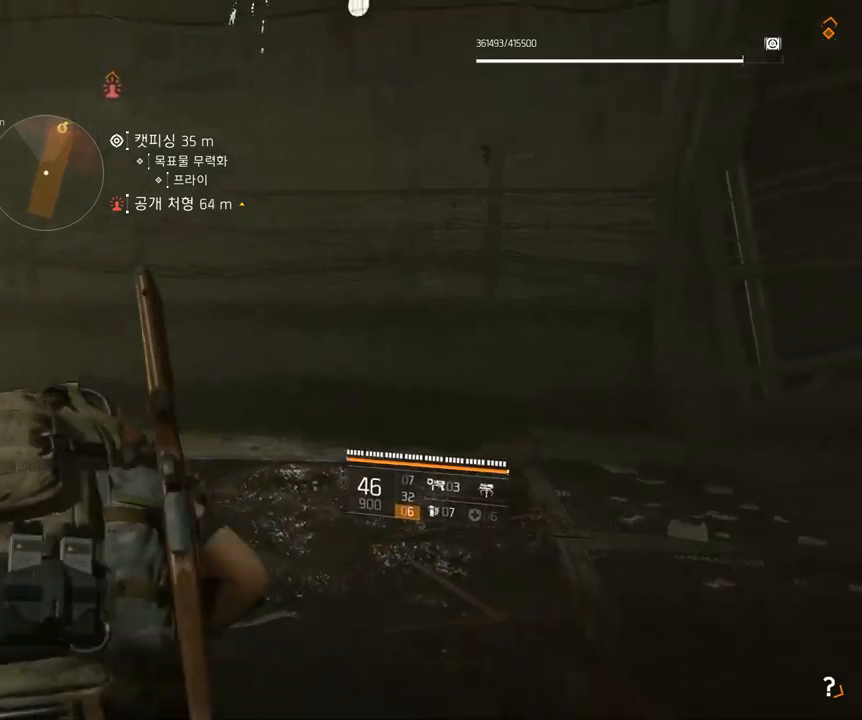
{"buttons": [], "left_stick": "up", "events": []}
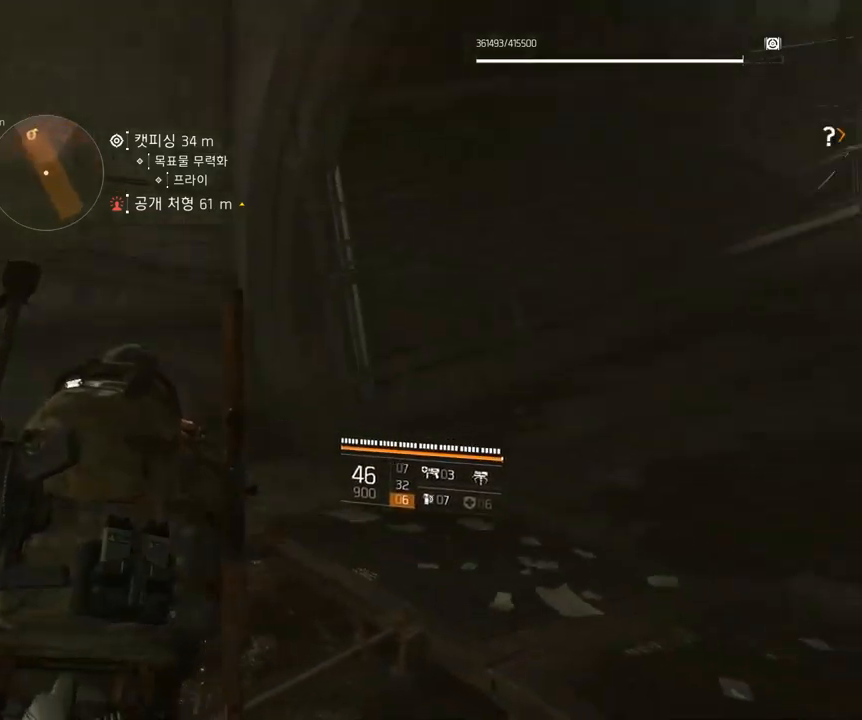
{"buttons": [], "left_stick": "up", "events": []}
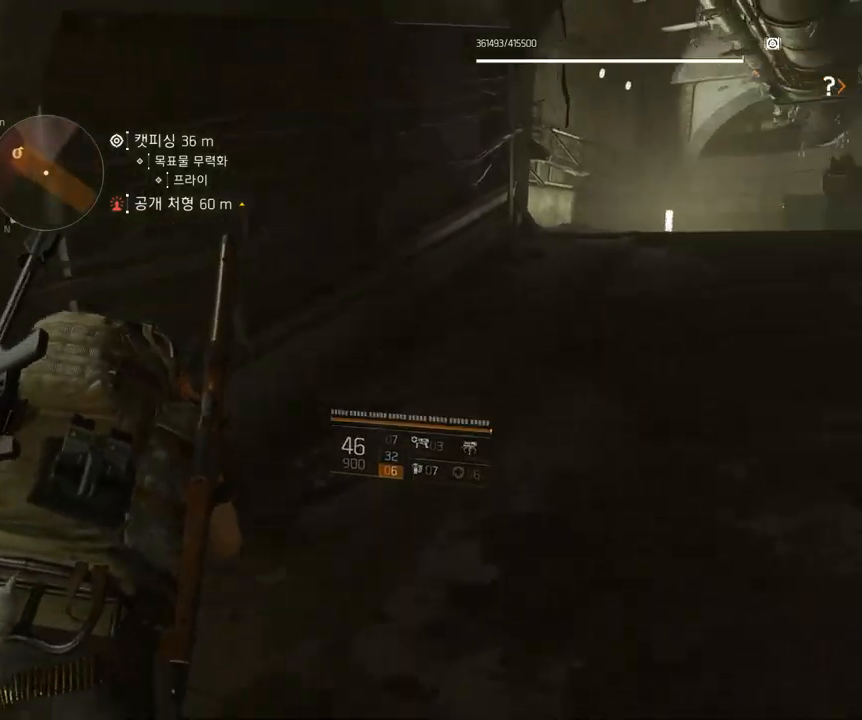
{"buttons": [], "left_stick": "up", "events": []}
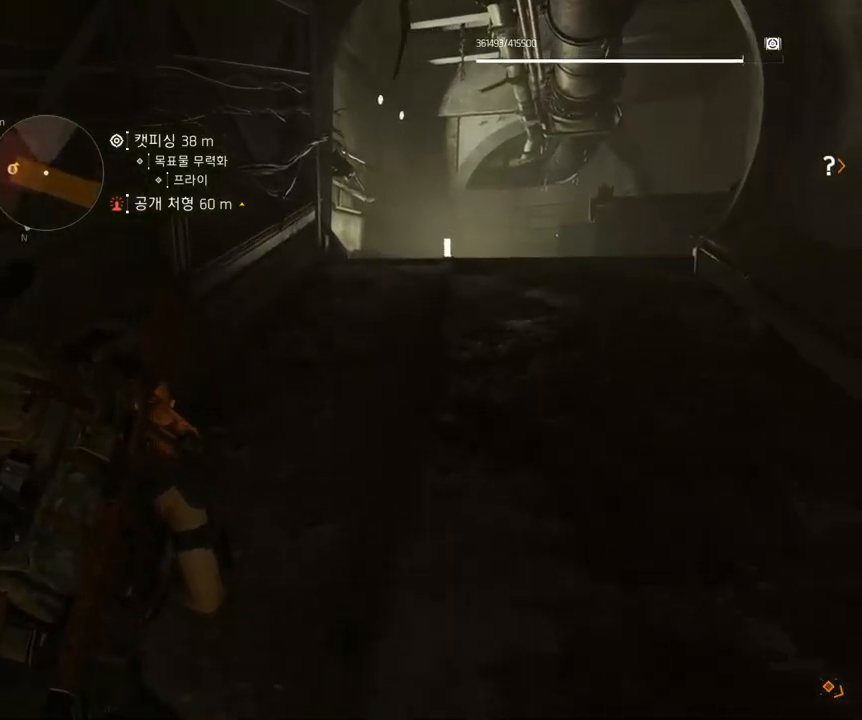
{"buttons": [], "left_stick": "up", "events": []}
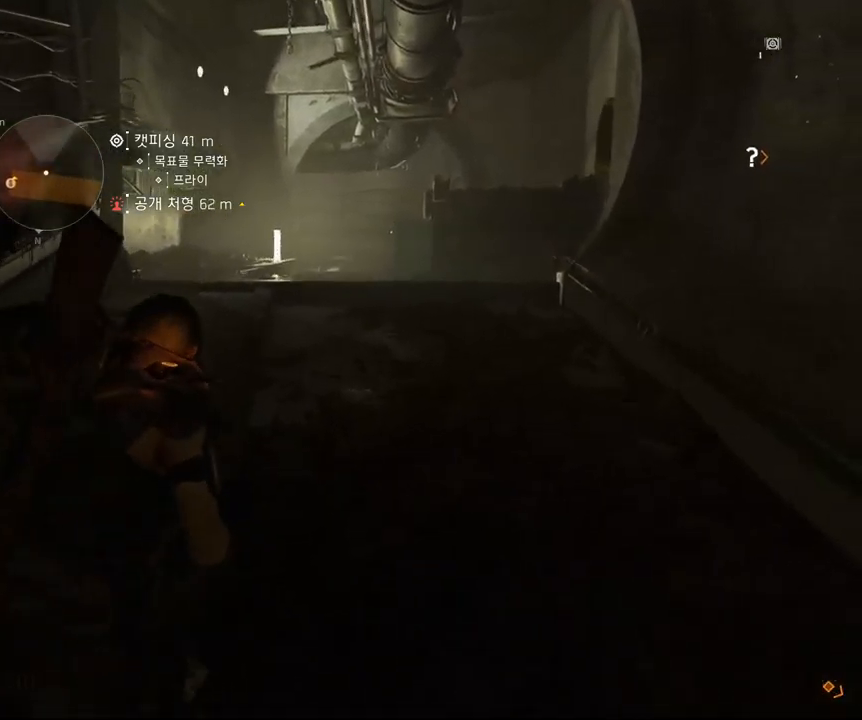
{"buttons": [], "left_stick": "up", "events": []}
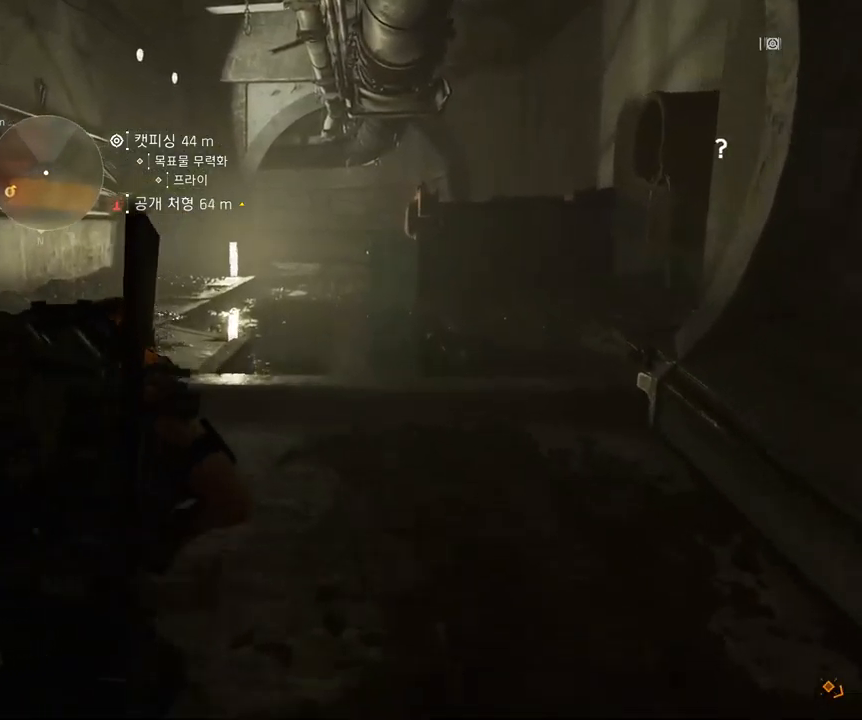
{"buttons": [], "left_stick": "up", "events": []}
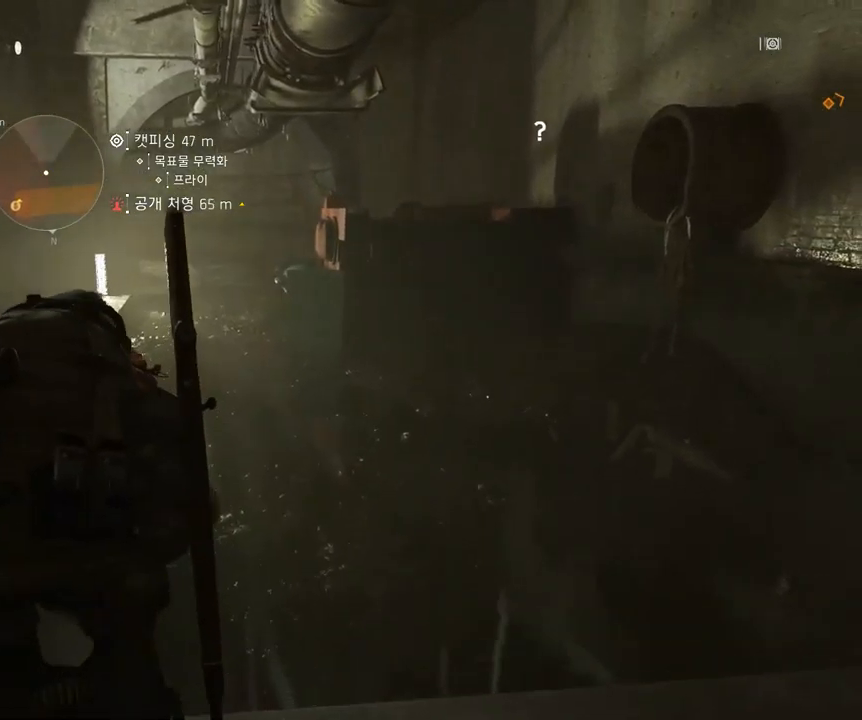
{"buttons": [], "left_stick": "up", "events": []}
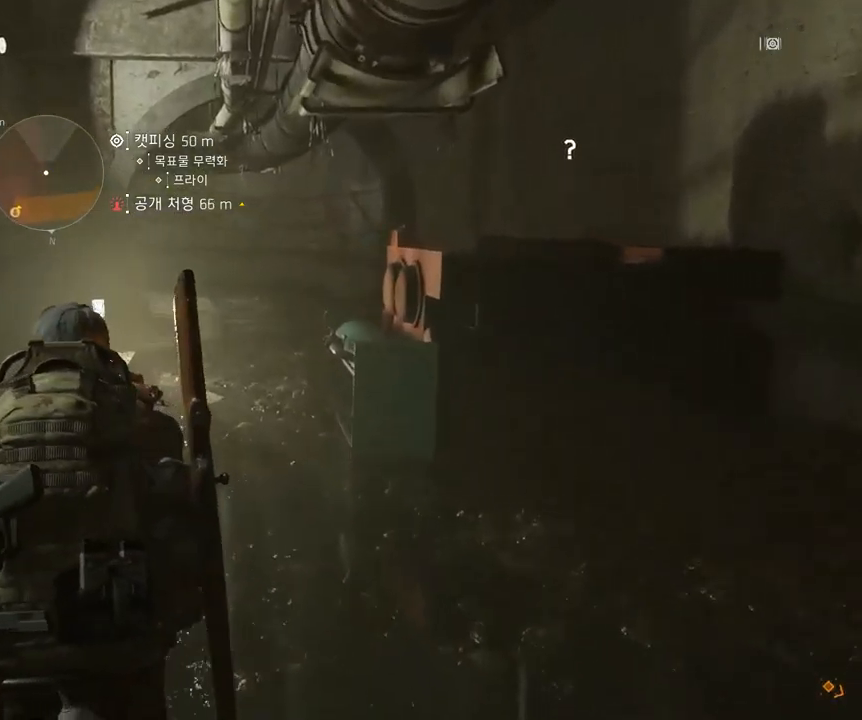
{"buttons": [], "left_stick": "up", "events": []}
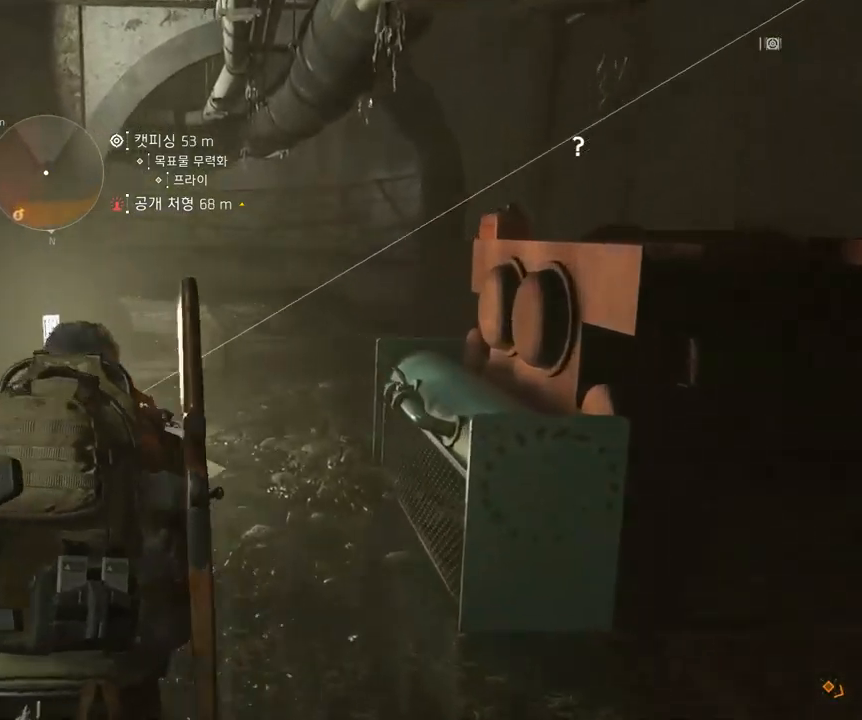
{"buttons": [], "left_stick": "up", "events": []}
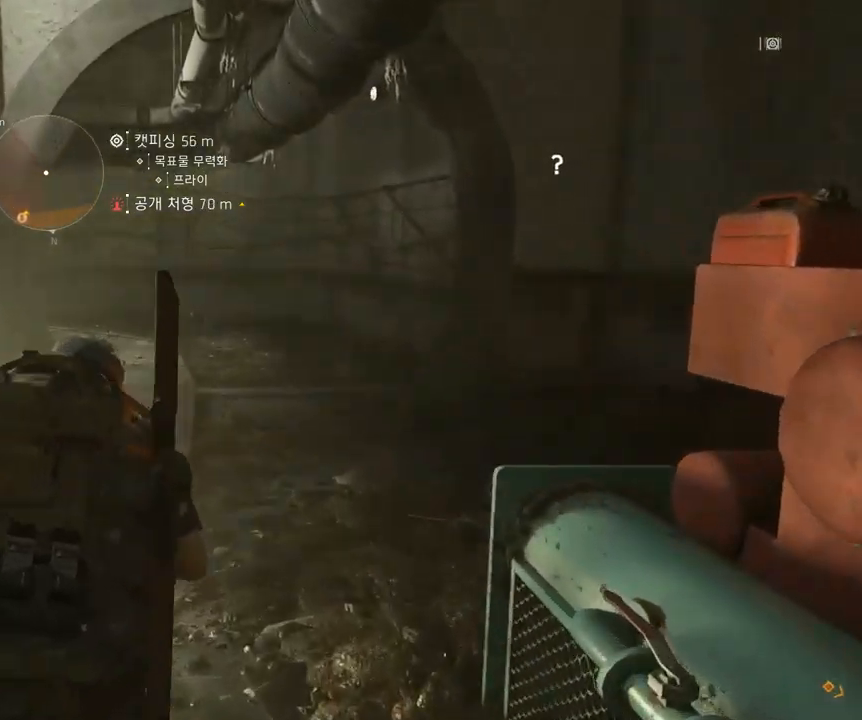
{"buttons": [], "left_stick": "up", "events": [[67, "START", "down"], [83, "START", "up"]]}
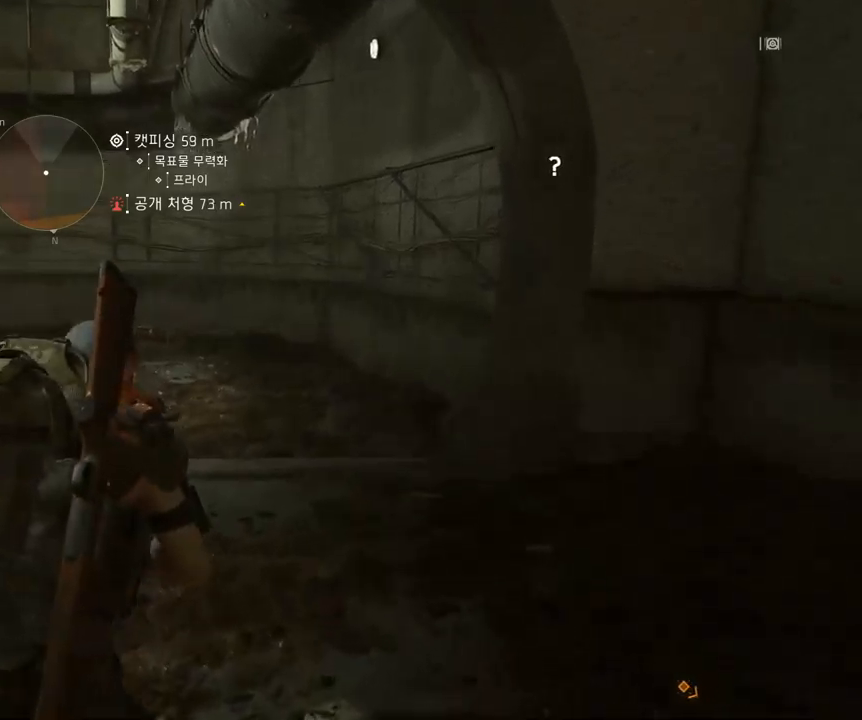
{"buttons": [], "left_stick": "up", "events": []}
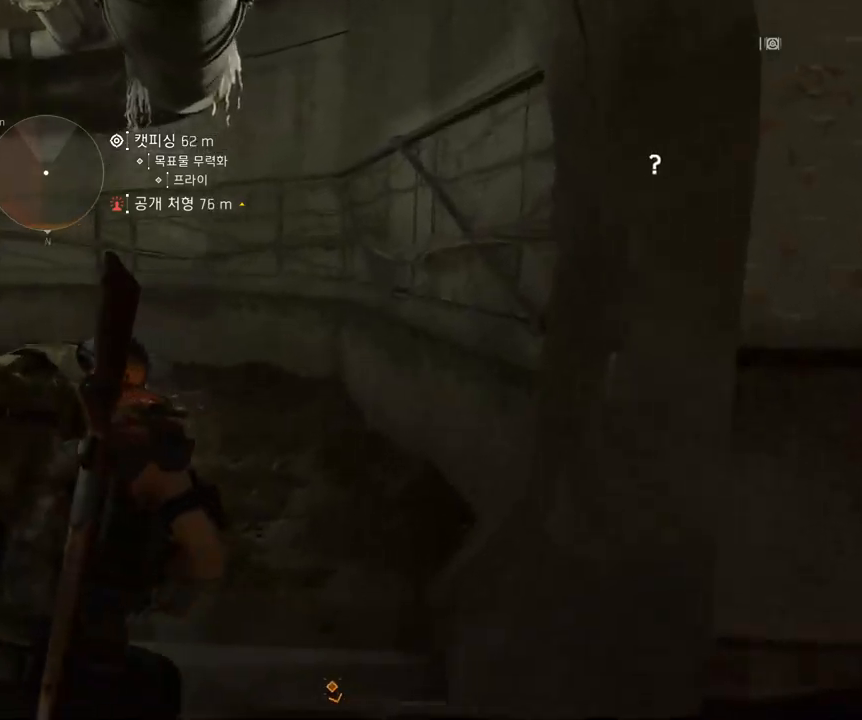
{"buttons": [], "left_stick": "up", "events": []}
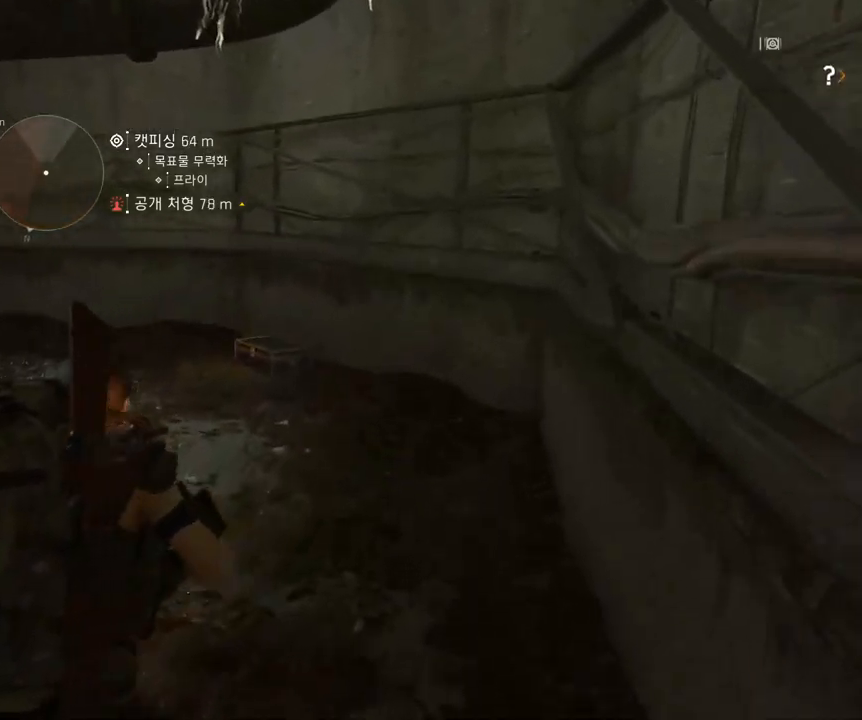
{"buttons": [], "left_stick": "up", "events": []}
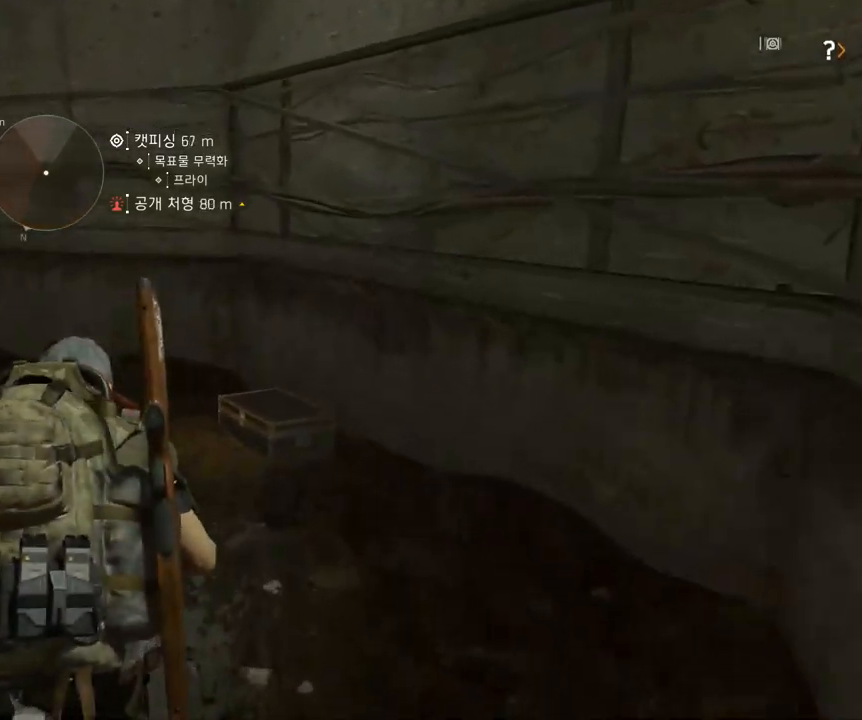
{"buttons": [], "left_stick": "center", "events": [[100, "left_stick", "center"]]}
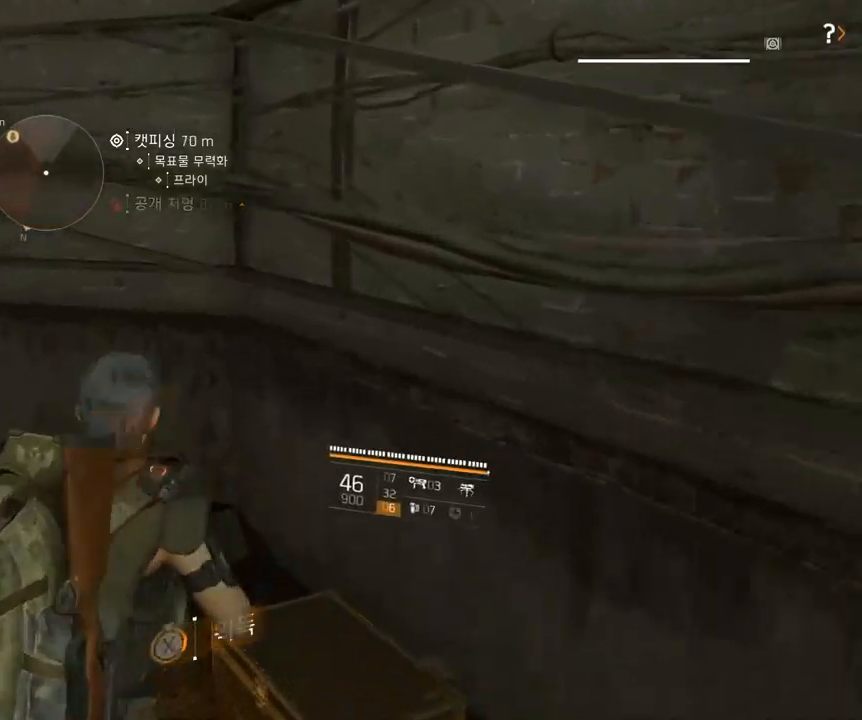
{"buttons": [], "left_stick": "center", "events": []}
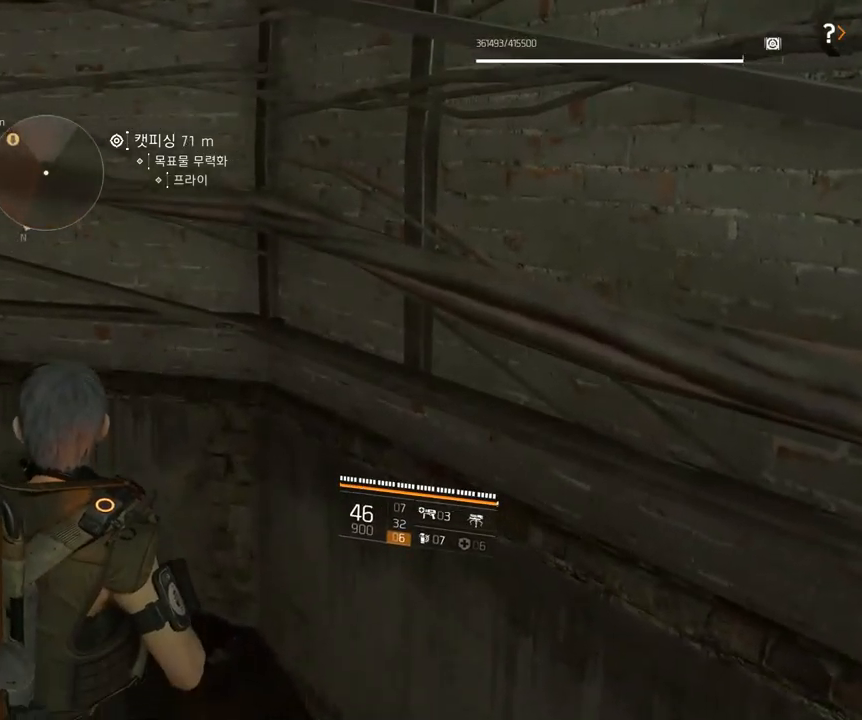
{"buttons": [], "left_stick": "up", "events": [[183, "left_stick", "up"]]}
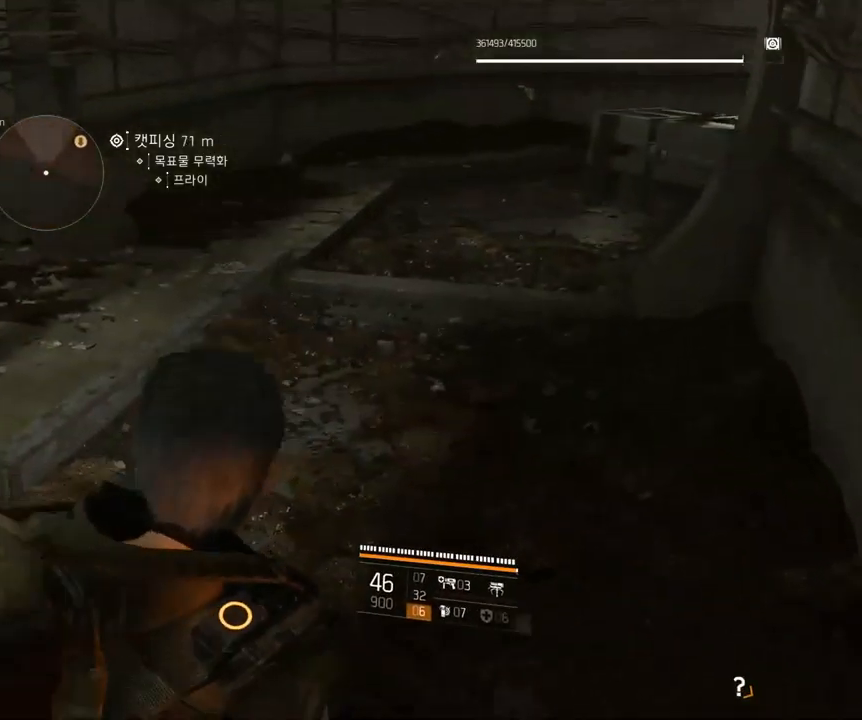
{"buttons": [], "left_stick": "up", "events": []}
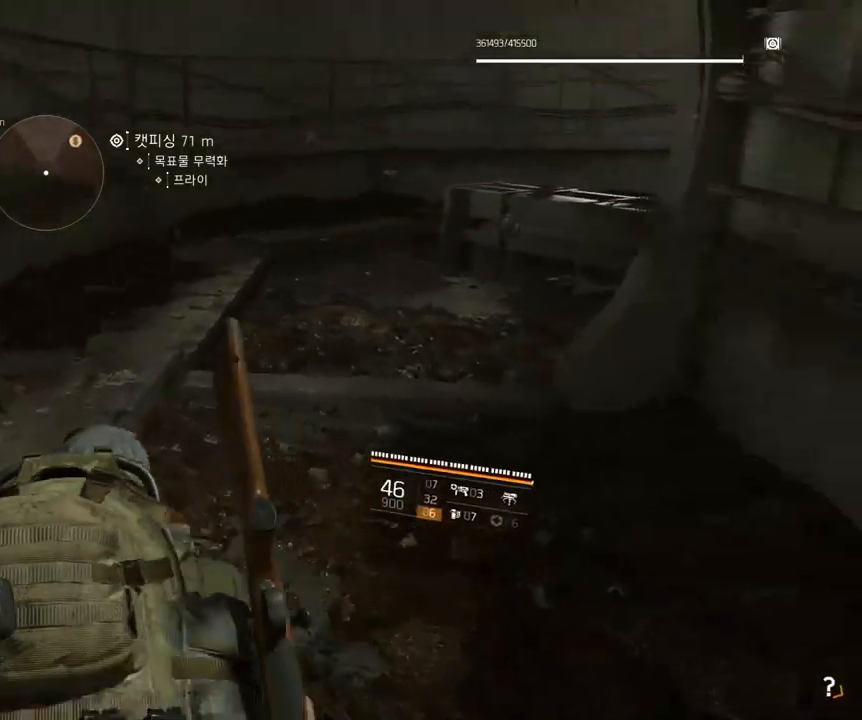
{"buttons": [], "left_stick": "up", "events": []}
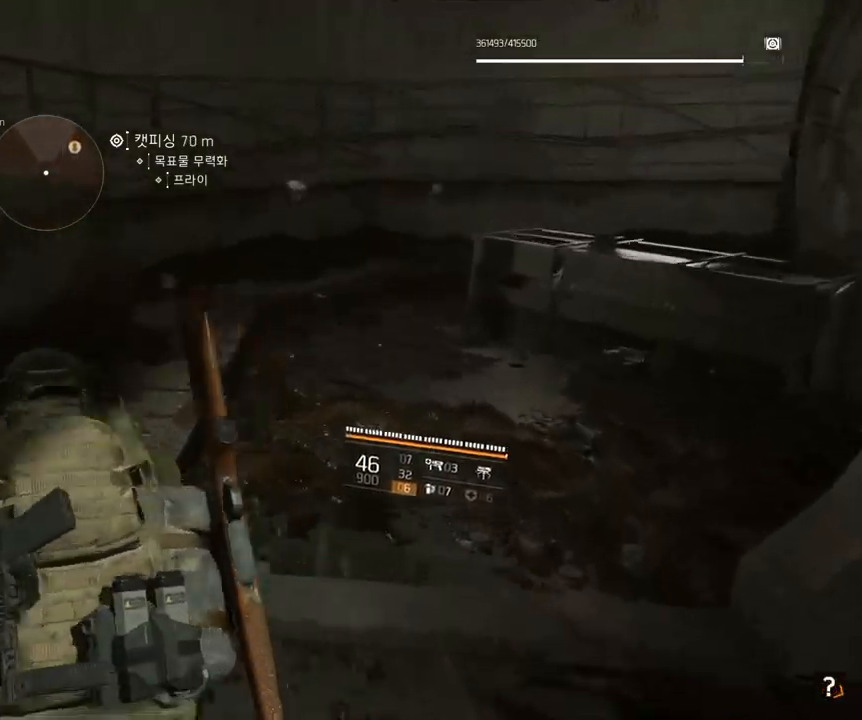
{"buttons": [], "left_stick": "up", "events": []}
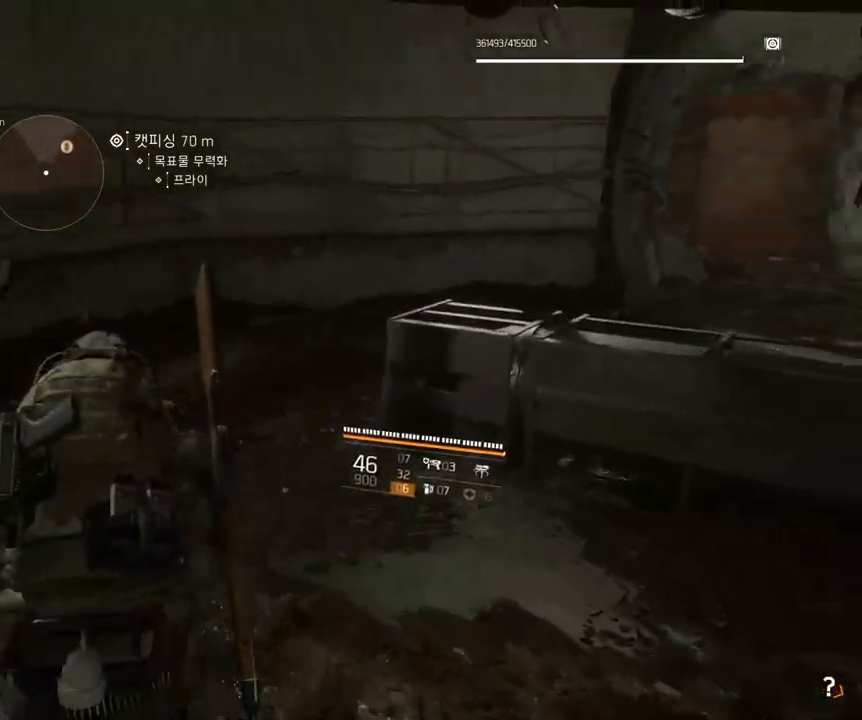
{"buttons": [], "left_stick": "up", "events": []}
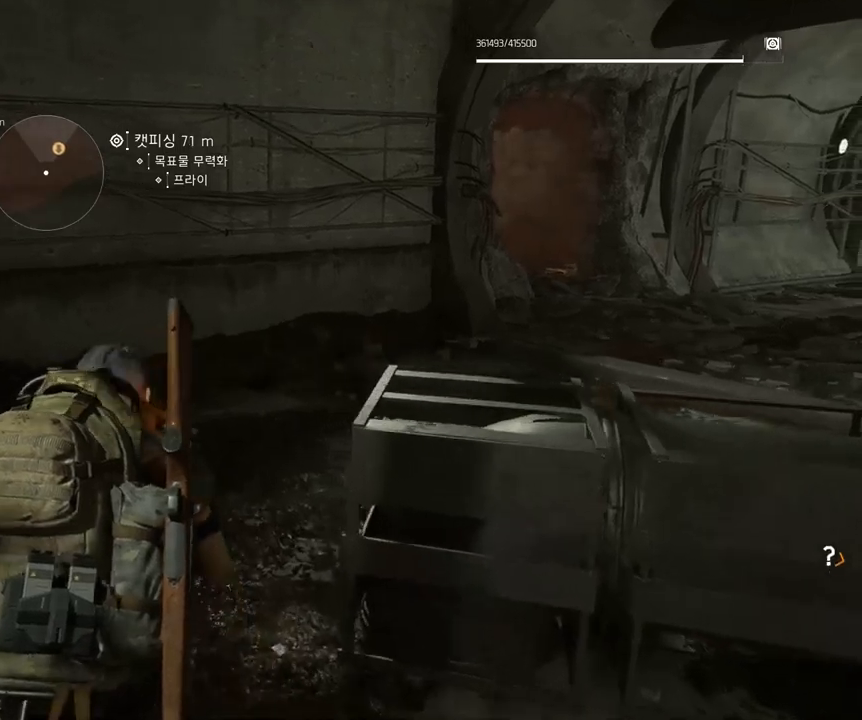
{"buttons": [], "left_stick": "up", "events": []}
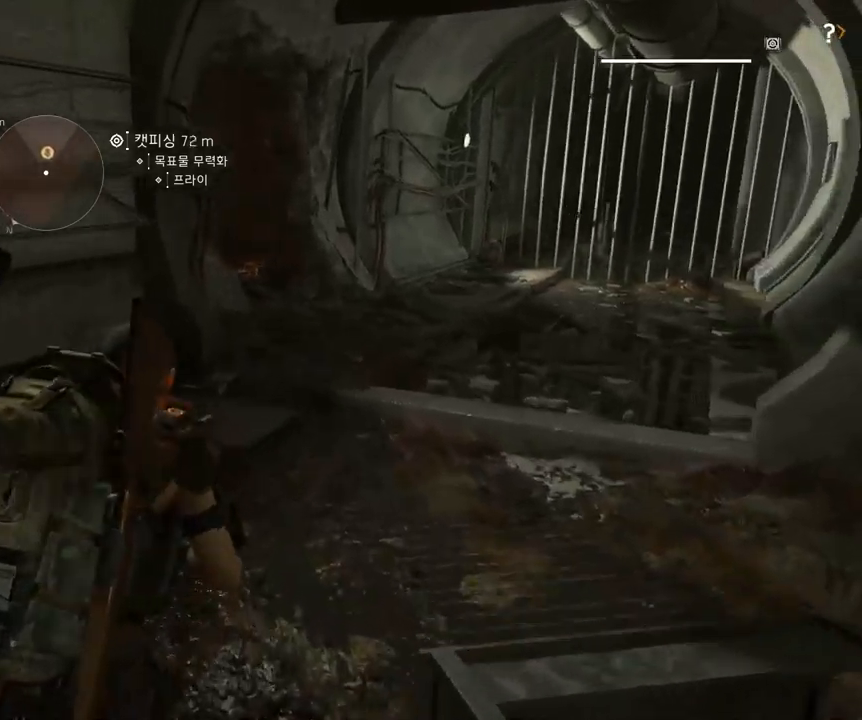
{"buttons": [], "left_stick": "up", "events": []}
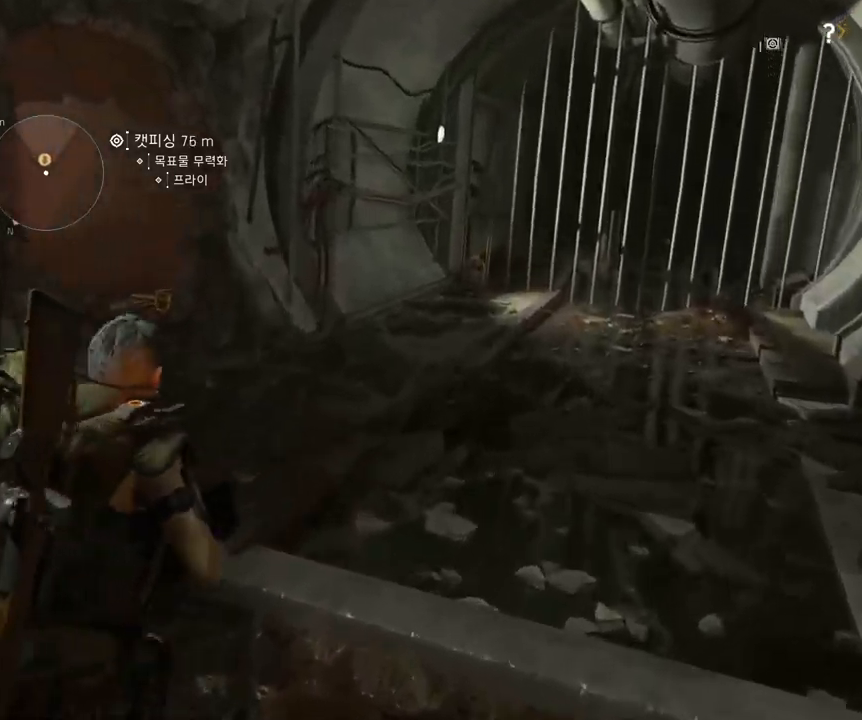
{"buttons": [], "left_stick": "up", "events": []}
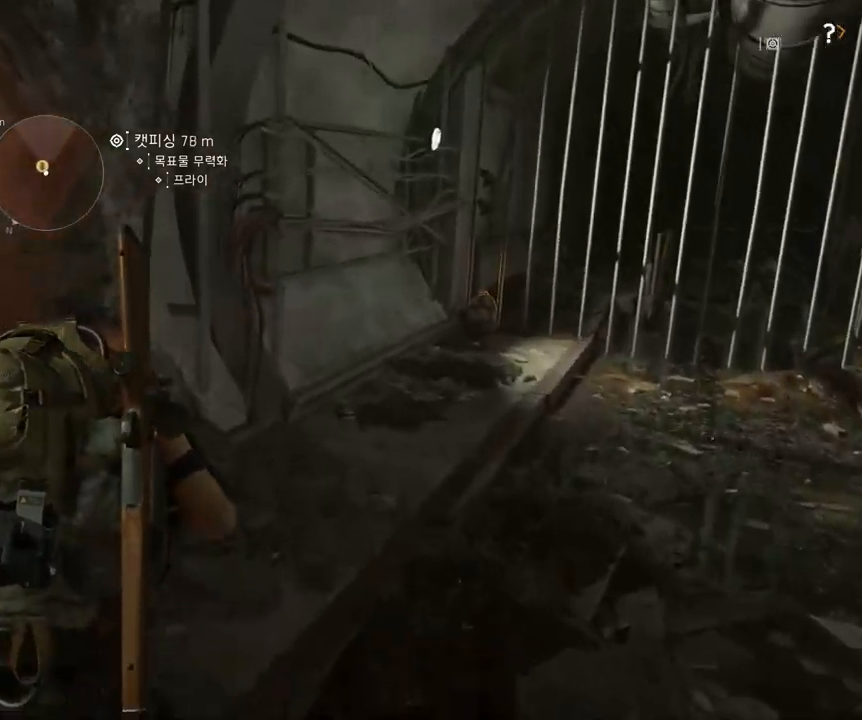
{"buttons": [], "left_stick": "center", "events": [[150, "left_stick", "up-left"], [467, "left_stick", "center"]]}
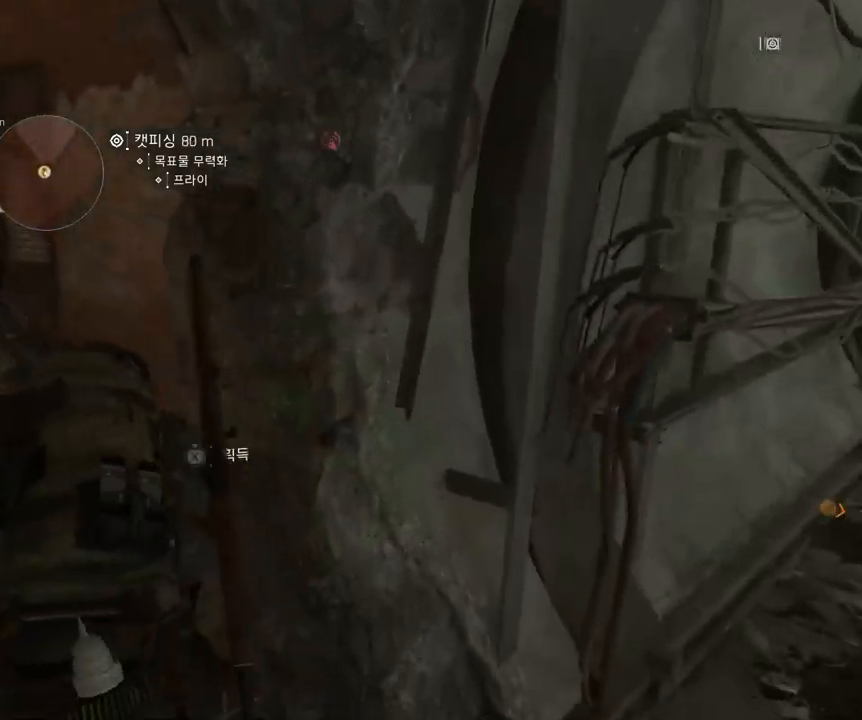
{"buttons": [], "left_stick": "center", "events": []}
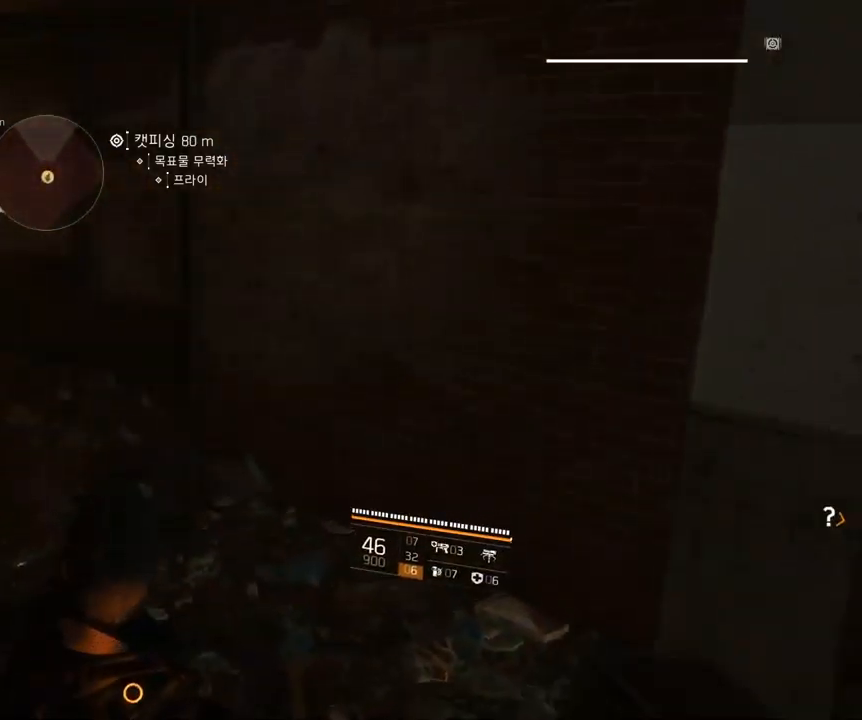
{"buttons": [], "left_stick": "center", "events": []}